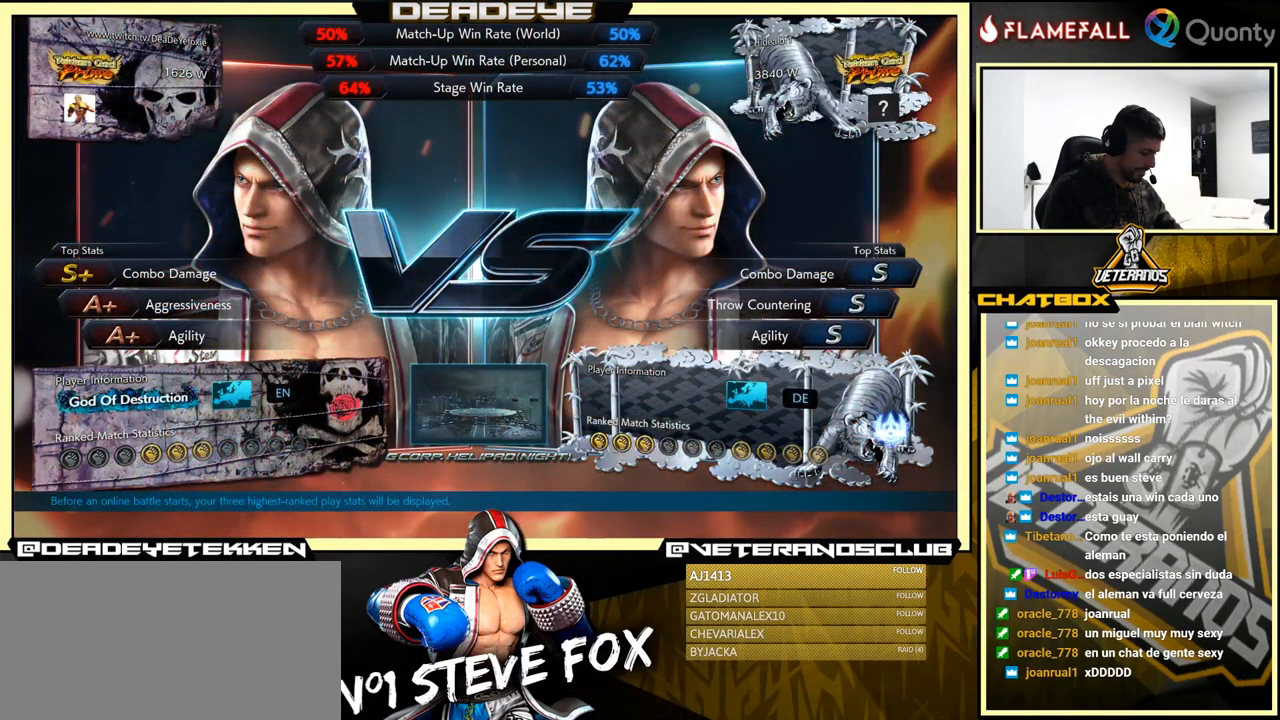
Gameplay with a controller (arcade stick); each line is a JSON object with the inputs held at the frame after it. "events" lists button and stick changes between this image and that frame as [ms after this image, input, new state], when the widget could be followed in between. Not read: L3 R3.
{"buttons": [], "left_stick": "center", "events": [[66, "CROSS", "up"], [266, "CROSS", "down"], [450, "CROSS", "up"]]}
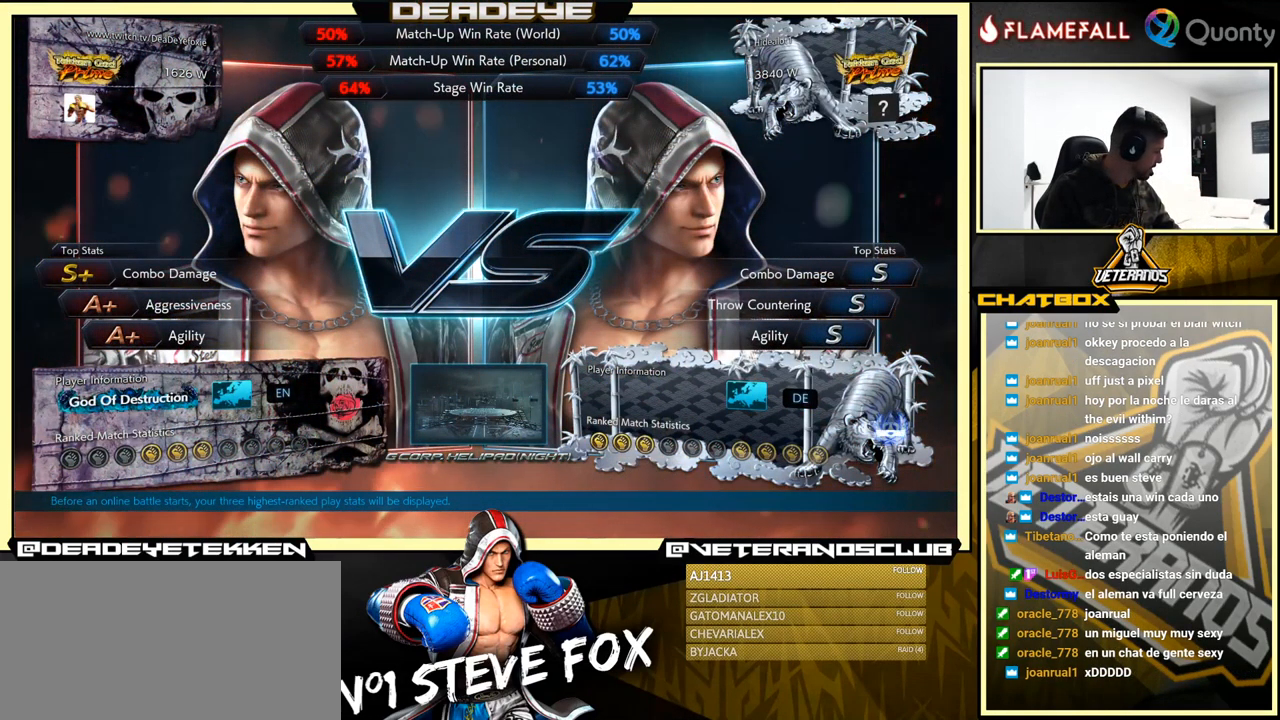
{"buttons": [], "left_stick": "center", "events": [[133, "CROSS", "down"], [350, "CROSS", "up"]]}
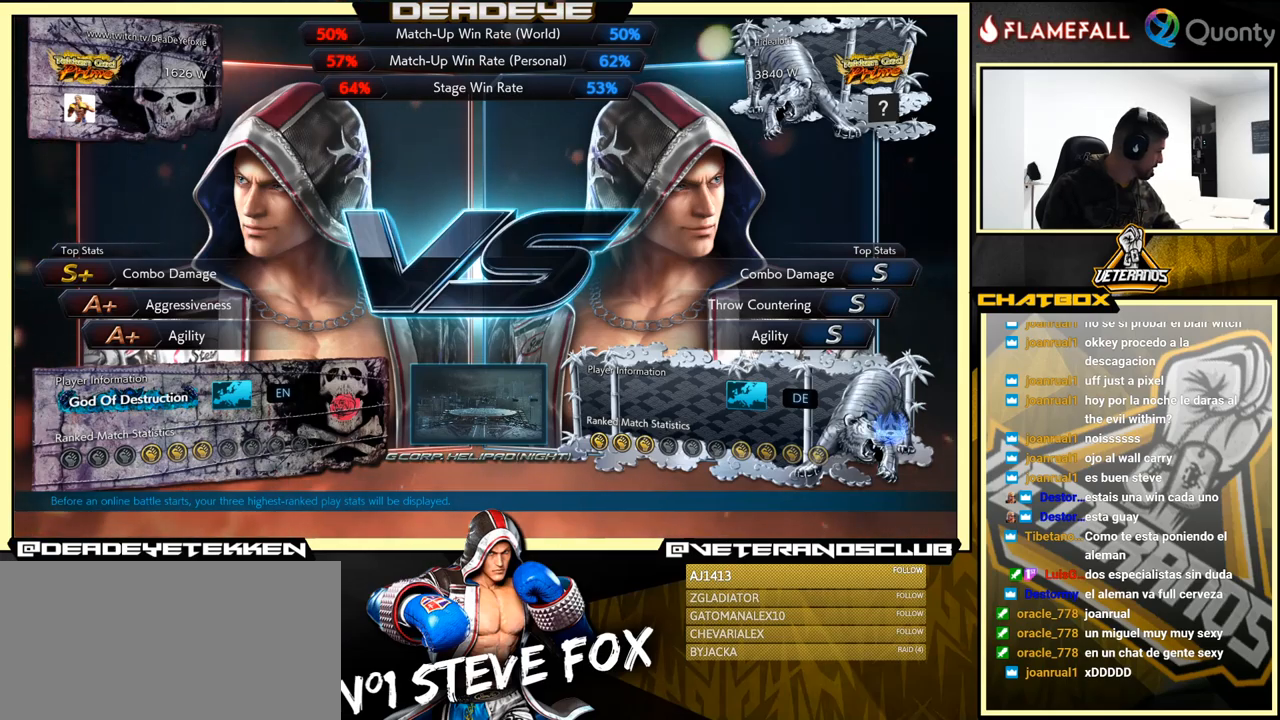
{"buttons": ["CROSS"], "left_stick": "center", "events": [[67, "CROSS", "down"], [233, "CROSS", "up"], [417, "CROSS", "down"]]}
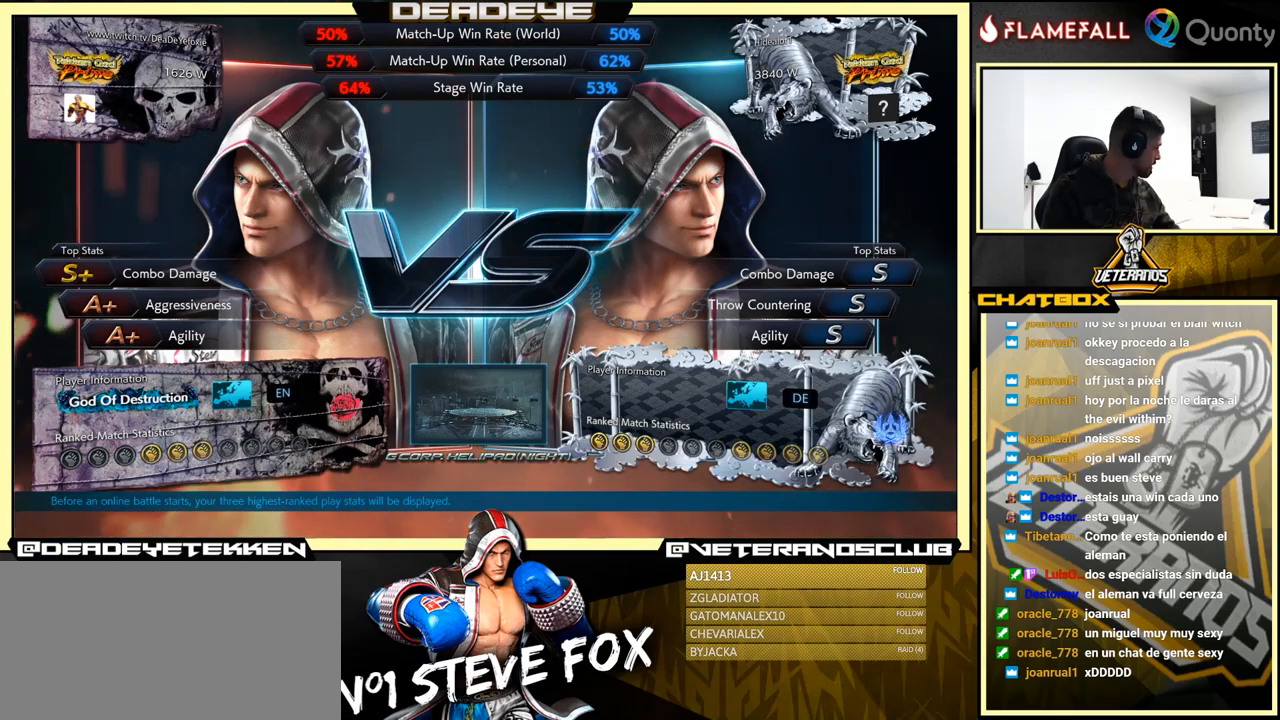
{"buttons": [], "left_stick": "center", "events": [[50, "CROSS", "up"], [250, "CROSS", "down"], [383, "CROSS", "up"]]}
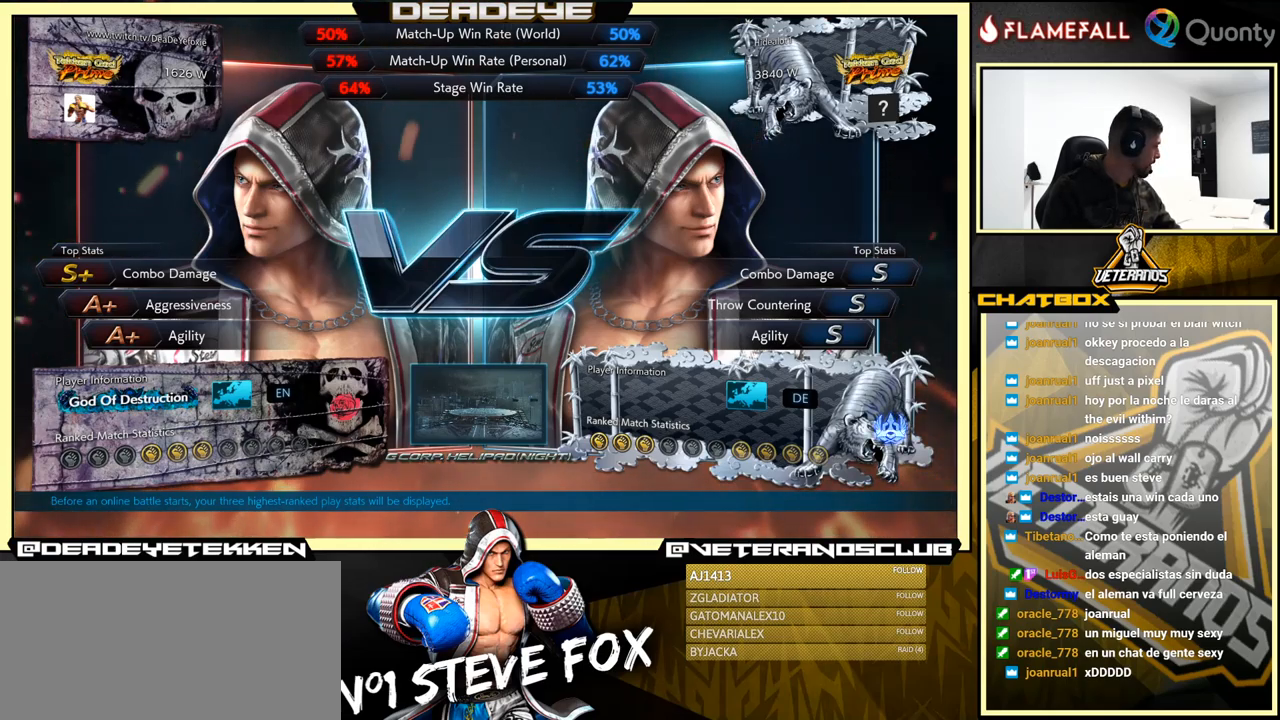
{"buttons": [], "left_stick": "center", "events": [[217, "CROSS", "down"], [383, "CROSS", "up"]]}
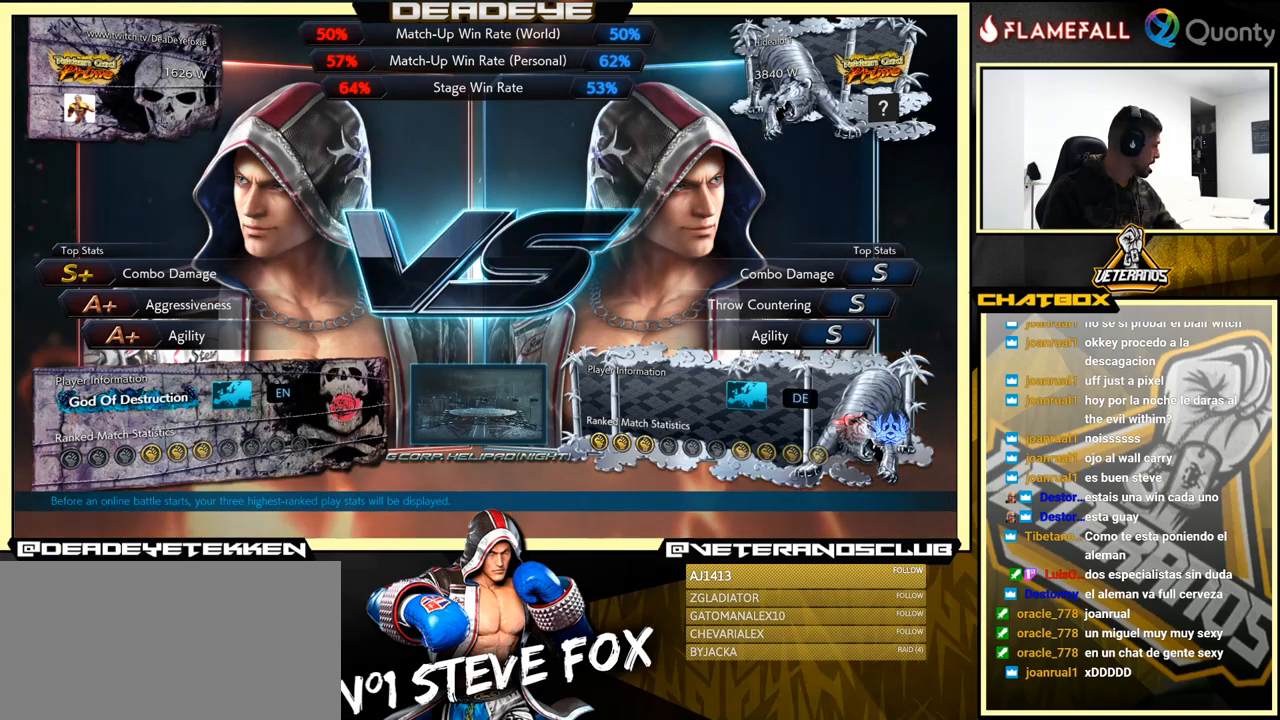
{"buttons": [], "left_stick": "center", "events": [[167, "CROSS", "down"], [283, "CROSS", "up"]]}
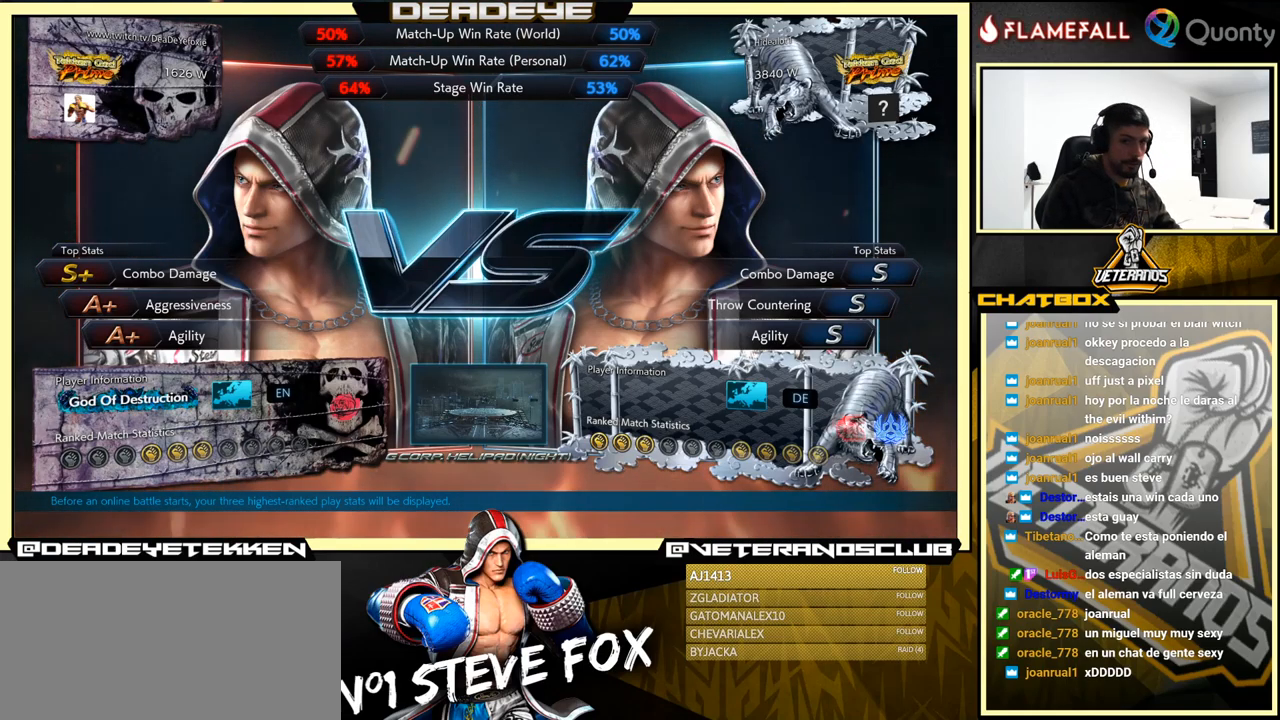
{"buttons": ["CROSS"], "left_stick": "center", "events": [[150, "CROSS", "down"], [233, "CROSS", "up"], [467, "CROSS", "down"]]}
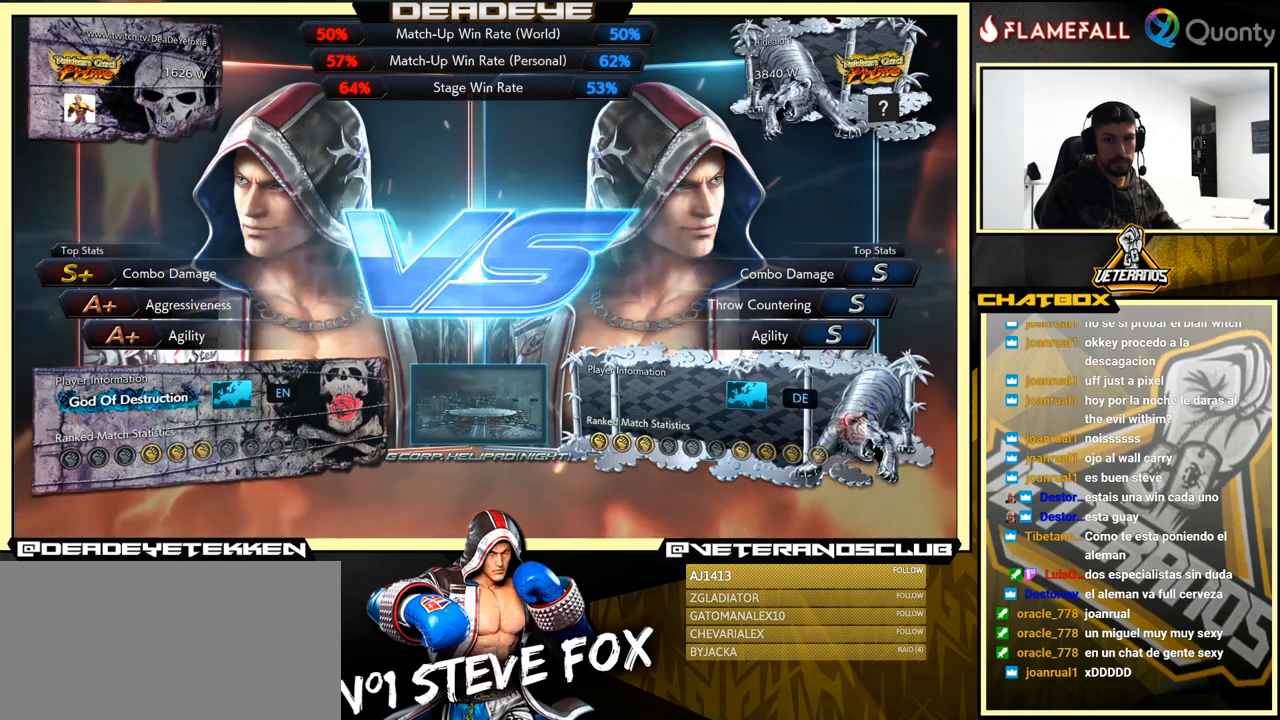
{"buttons": ["CROSS"], "left_stick": "center", "events": [[83, "CROSS", "up"], [233, "CROSS", "down"], [367, "CROSS", "up"], [500, "CROSS", "down"]]}
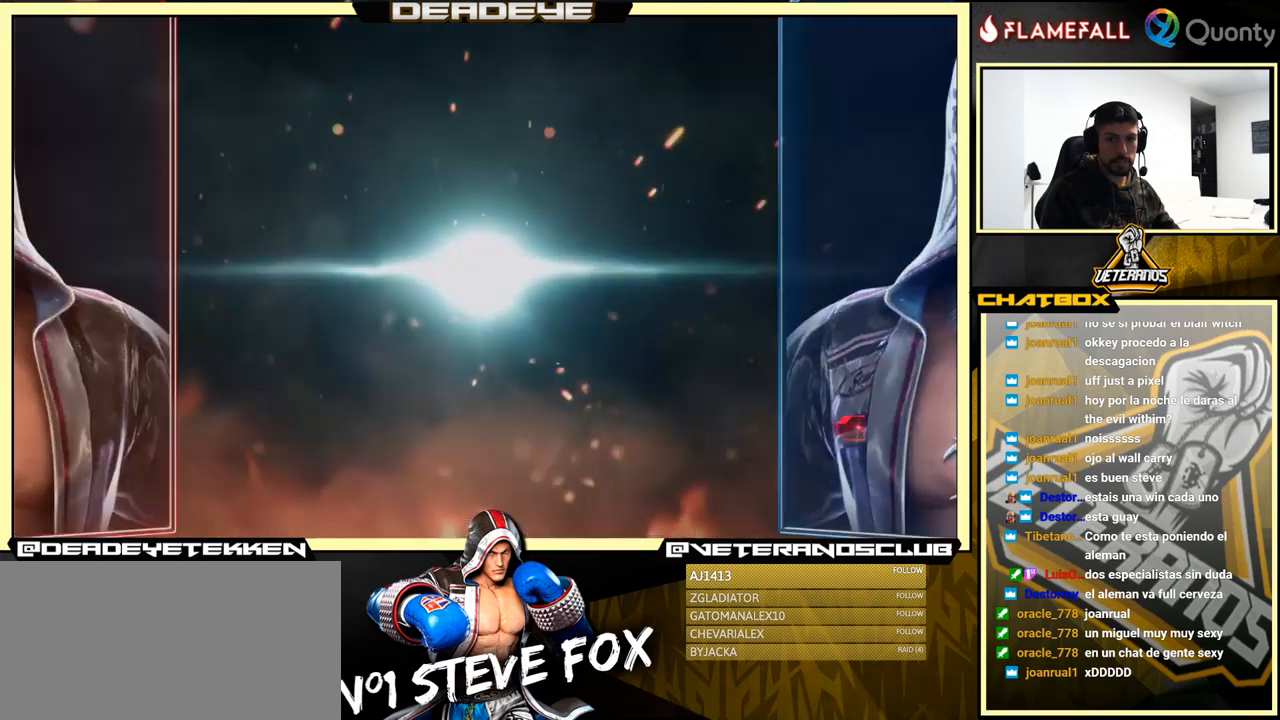
{"buttons": [], "left_stick": "center", "events": [[83, "CROSS", "up"], [117, "CROSS", "down"], [200, "CROSS", "up"], [283, "CROSS", "down"], [383, "CROSS", "up"]]}
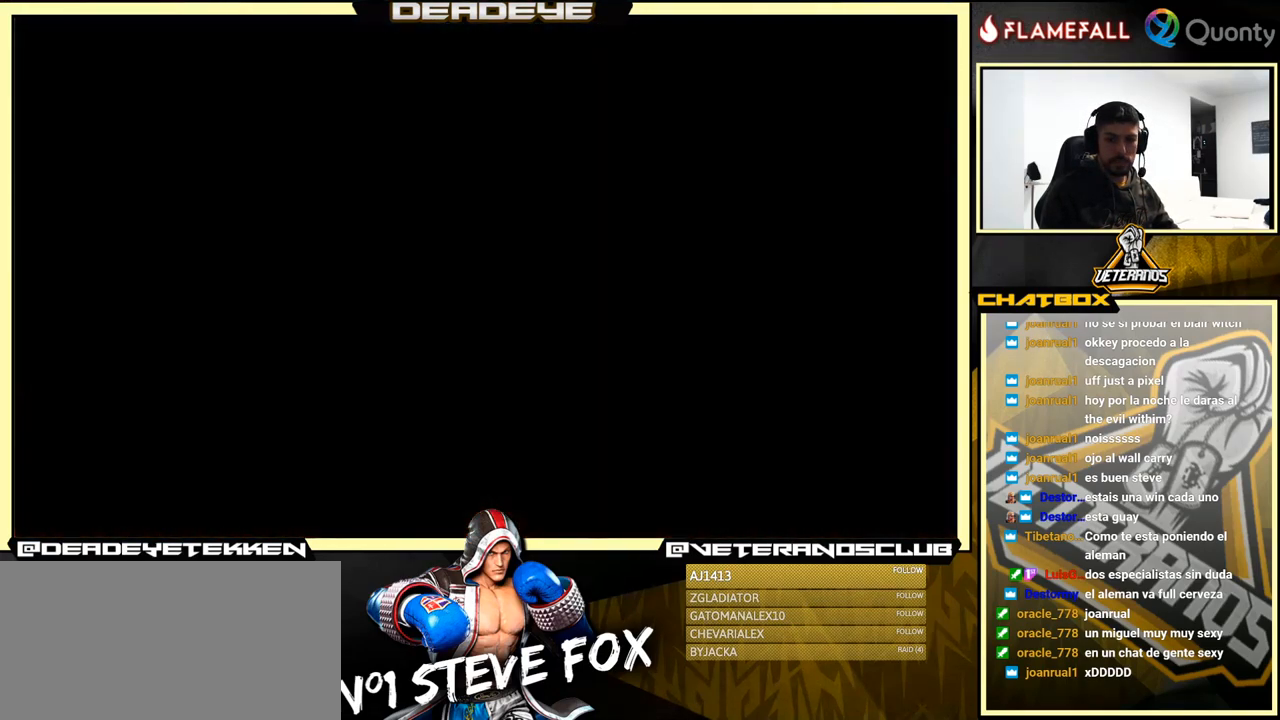
{"buttons": ["START"], "left_stick": "center", "events": [[350, "START", "down"]]}
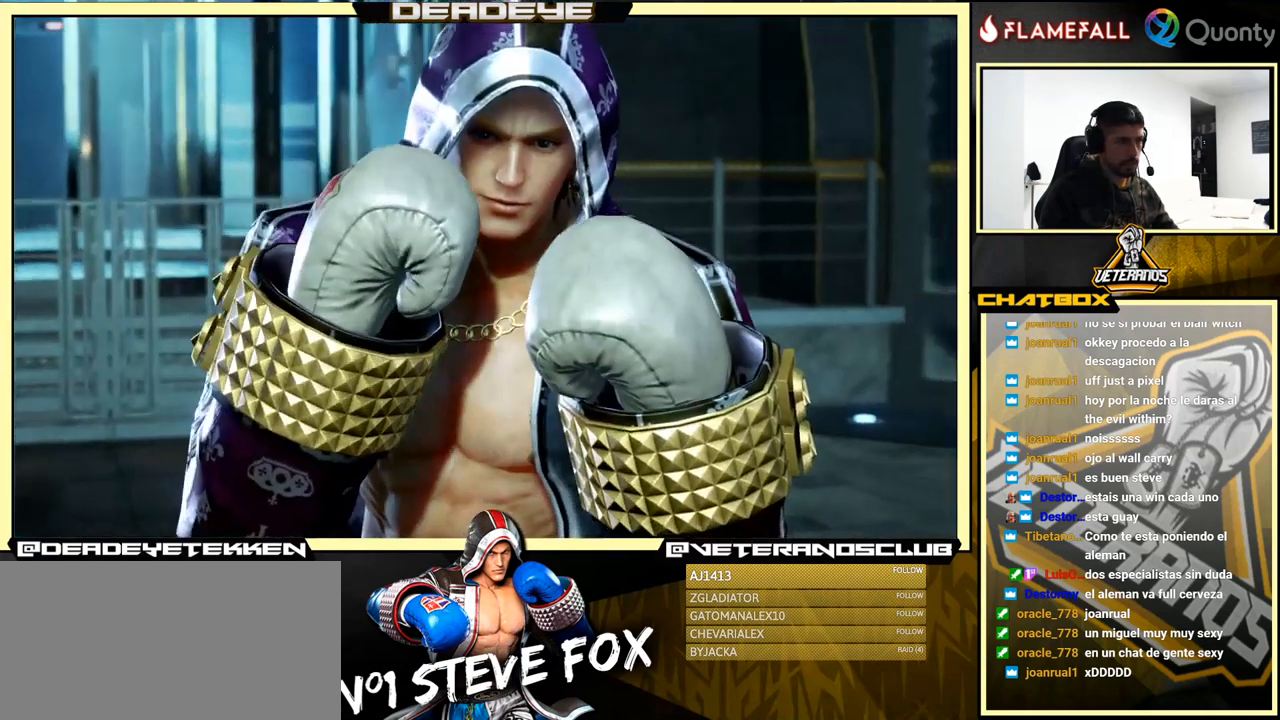
{"buttons": ["START"], "left_stick": "center", "events": [[17, "START", "up"], [133, "START", "down"], [250, "START", "up"], [367, "START", "down"]]}
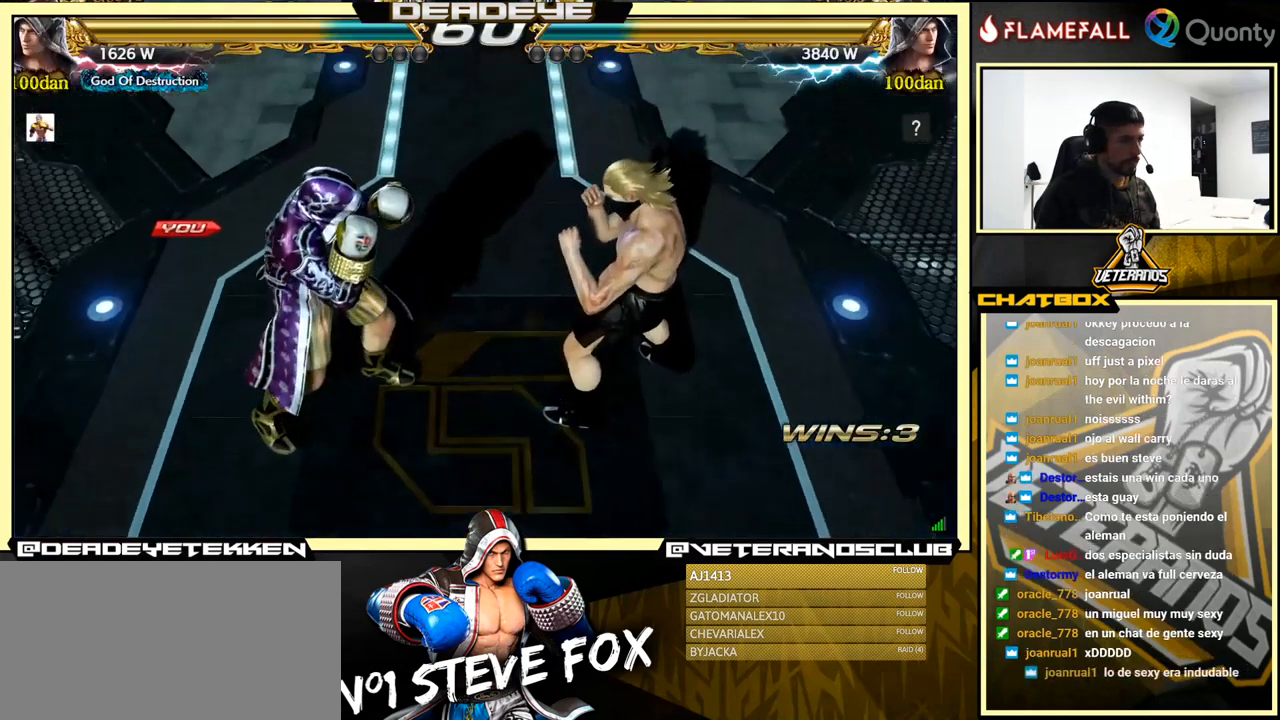
{"buttons": [], "left_stick": "center", "events": [[33, "START", "up"]]}
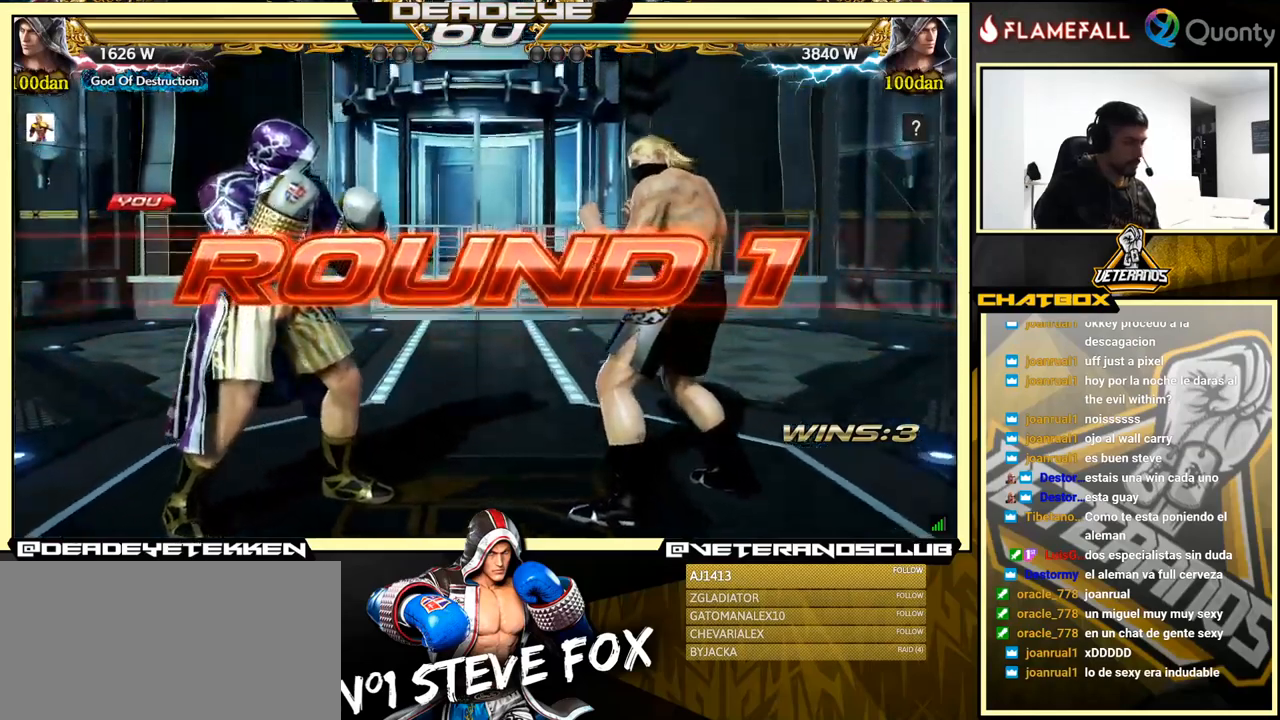
{"buttons": [], "left_stick": "center", "events": []}
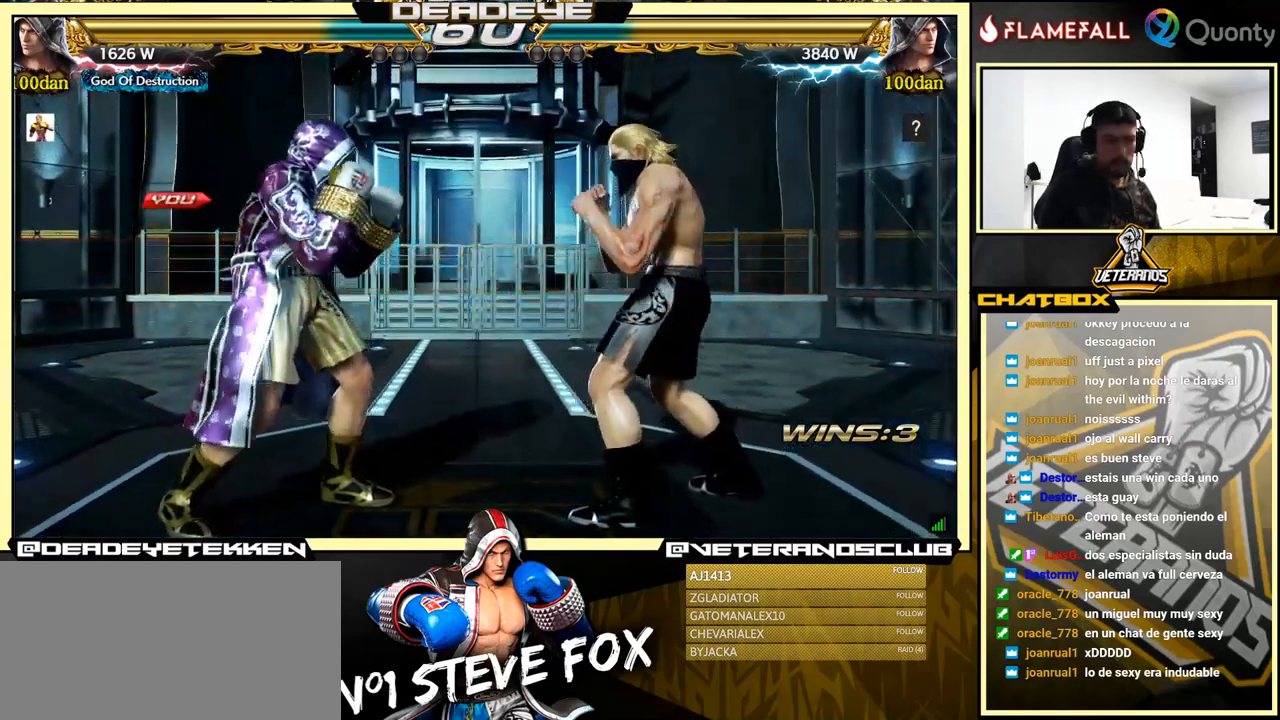
{"buttons": [], "left_stick": "center", "events": [[100, "L2", "down"], [134, "CROSS", "down"], [267, "CROSS", "up"], [284, "L2", "up"]]}
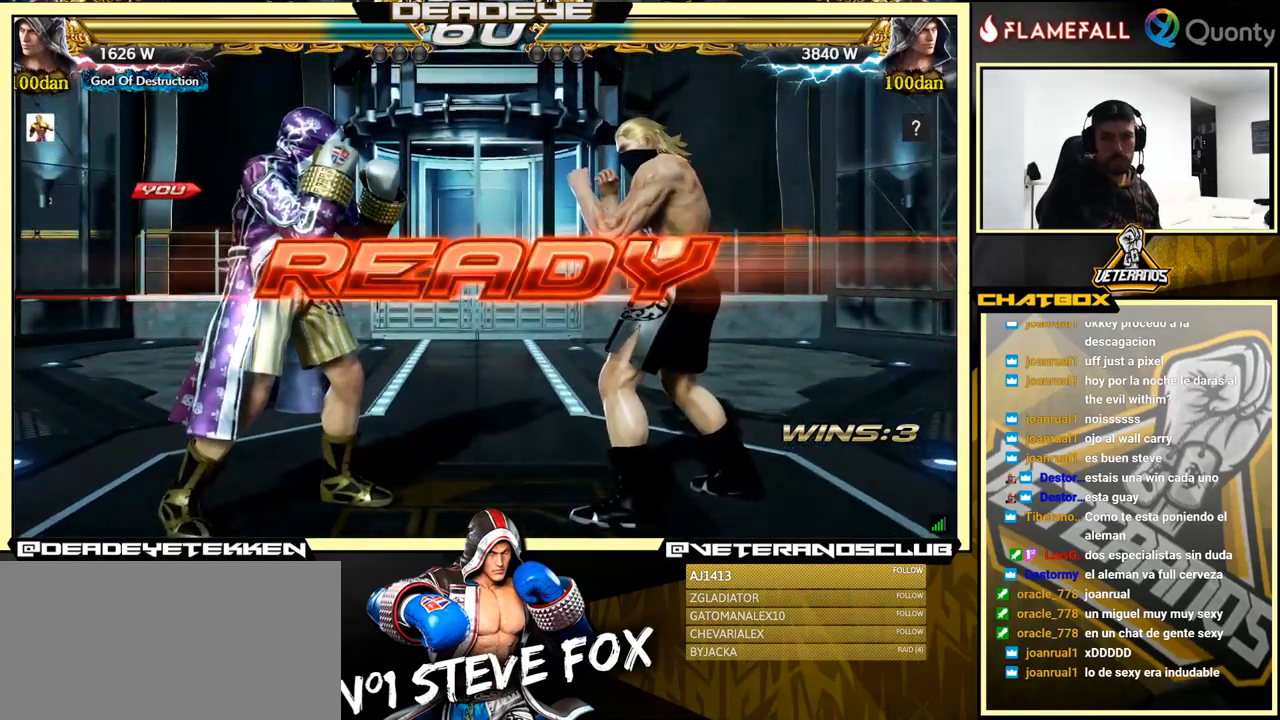
{"buttons": [], "left_stick": "center", "events": [[34, "L2", "down"], [34, "TRIANGLE", "down"], [50, "CIRCLE", "down"], [50, "R2", "down"], [50, "SQUARE", "down"], [67, "CROSS", "down"], [184, "CIRCLE", "up"], [184, "CROSS", "up"], [184, "SQUARE", "up"], [200, "R2", "up"], [217, "L2", "up"], [217, "TRIANGLE", "up"]]}
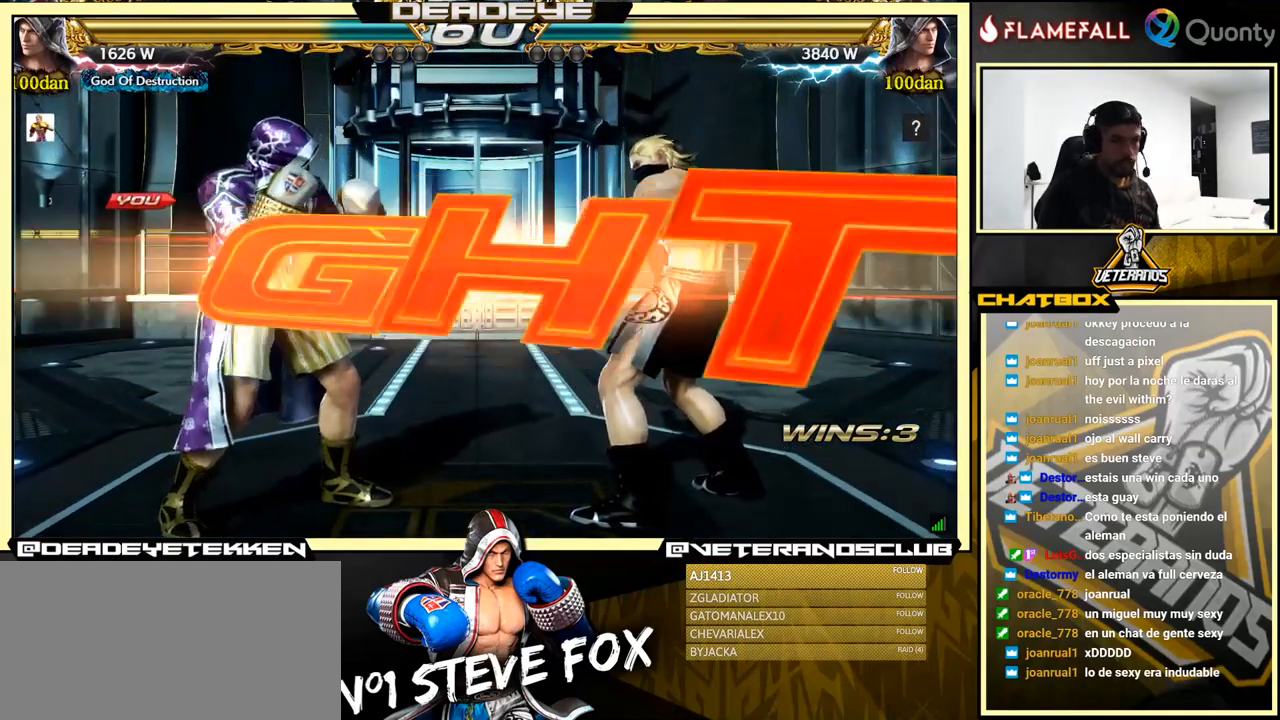
{"buttons": ["R2"], "left_stick": "right", "events": [[467, "left_stick", "right"], [484, "R2", "down"]]}
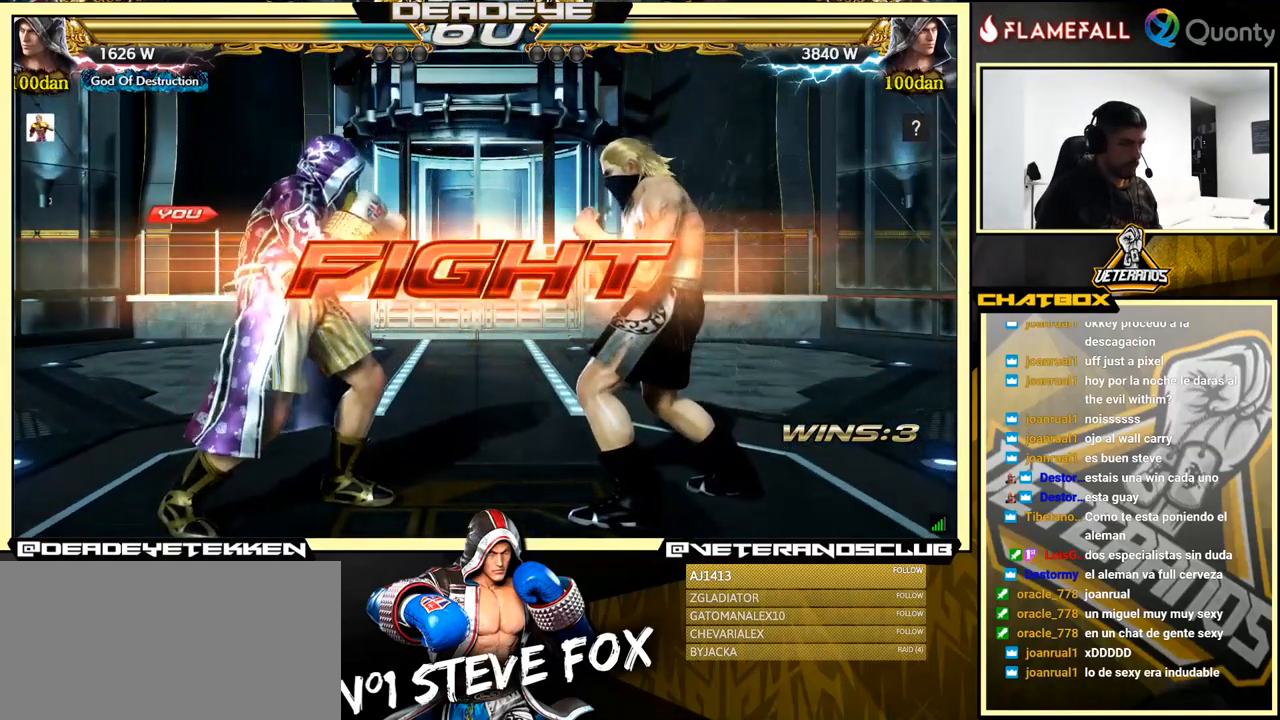
{"buttons": [], "left_stick": "center", "events": [[34, "R2", "up"], [67, "TRIANGLE", "down"], [67, "left_stick", "center"], [134, "TRIANGLE", "up"]]}
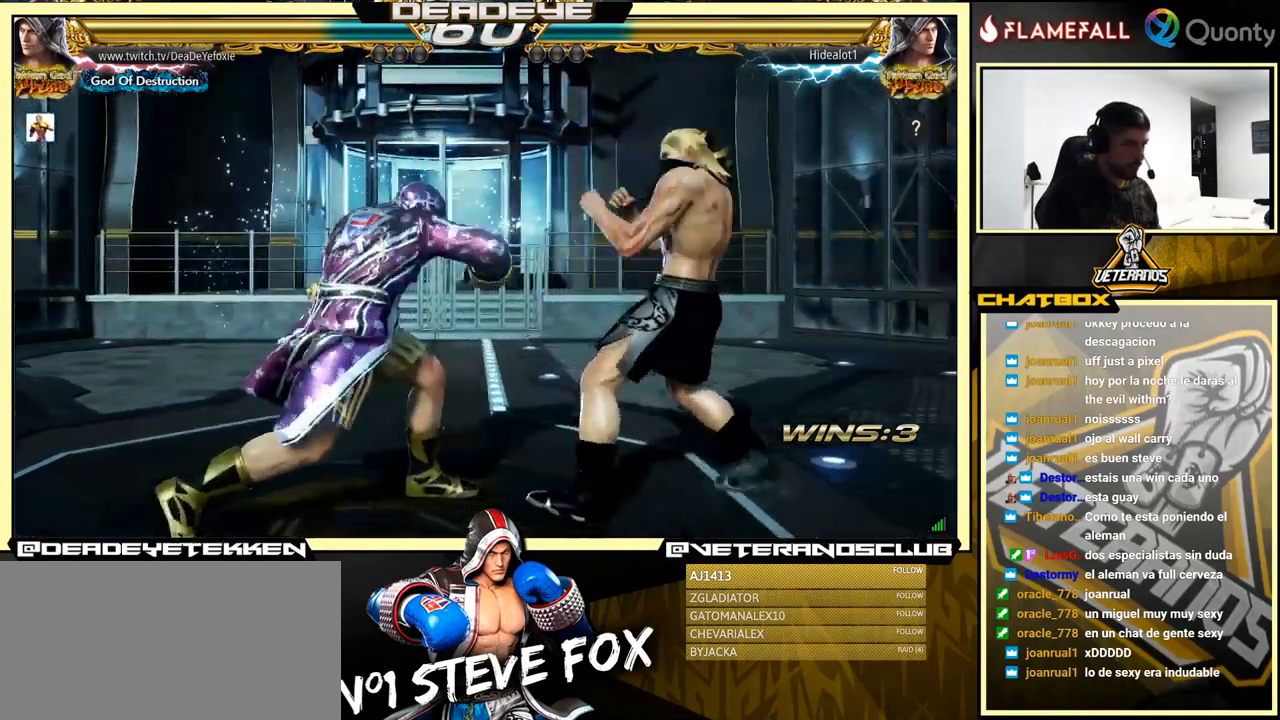
{"buttons": [], "left_stick": "right", "events": [[67, "left_stick", "left"], [500, "left_stick", "right"]]}
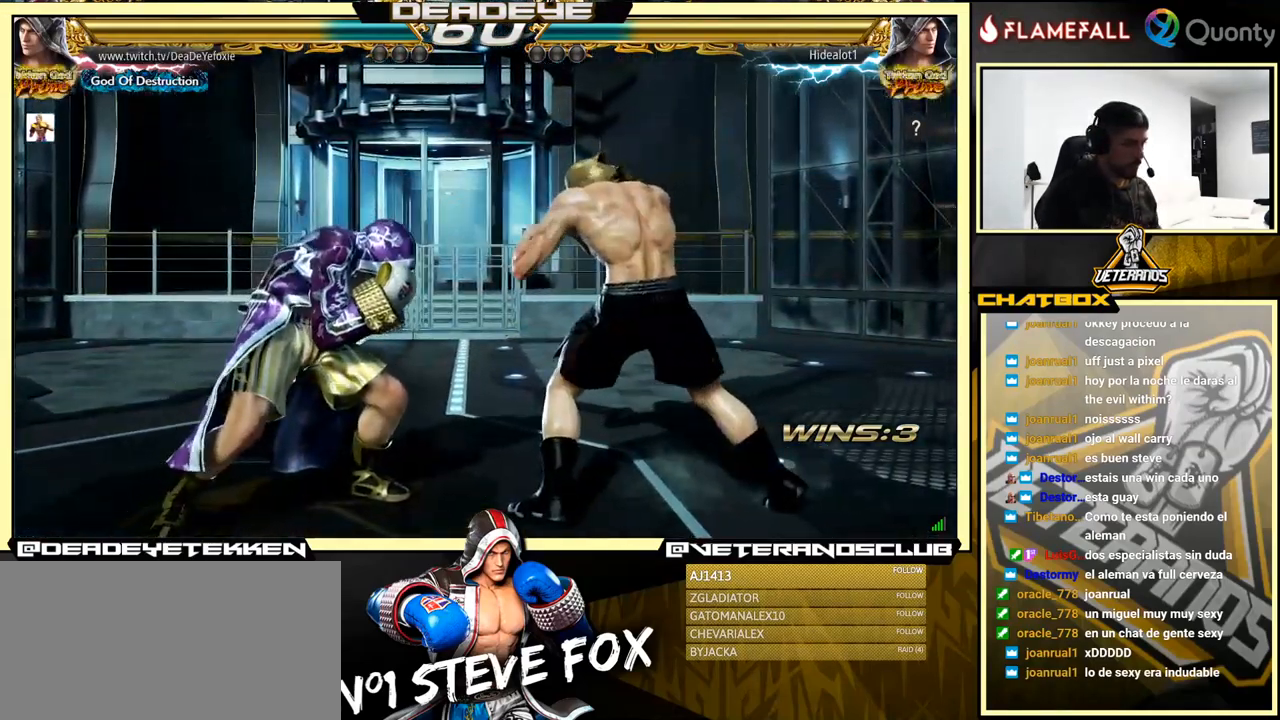
{"buttons": [], "left_stick": "left", "events": [[184, "left_stick", "left"], [350, "left_stick", "right"], [450, "left_stick", "left"]]}
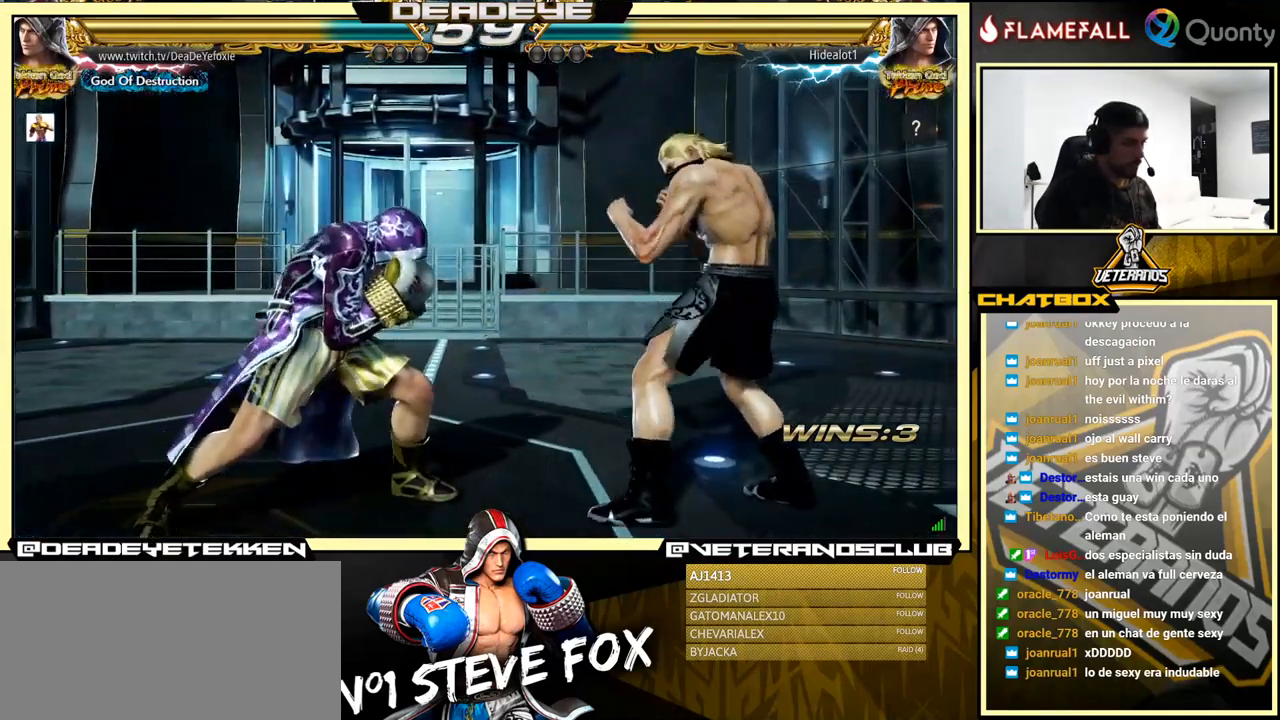
{"buttons": [], "left_stick": "right", "events": [[34, "left_stick", "right"], [67, "TRIANGLE", "down"], [117, "TRIANGLE", "up"]]}
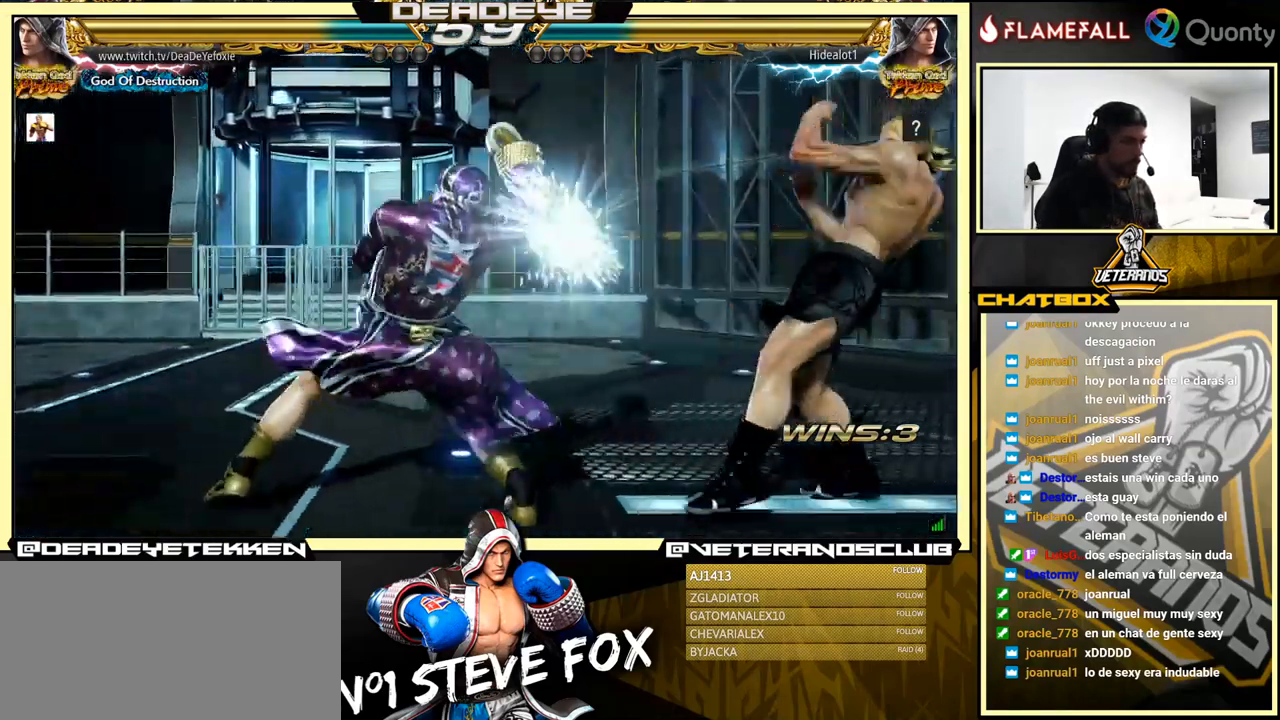
{"buttons": [], "left_stick": "left", "events": [[300, "left_stick", "left"]]}
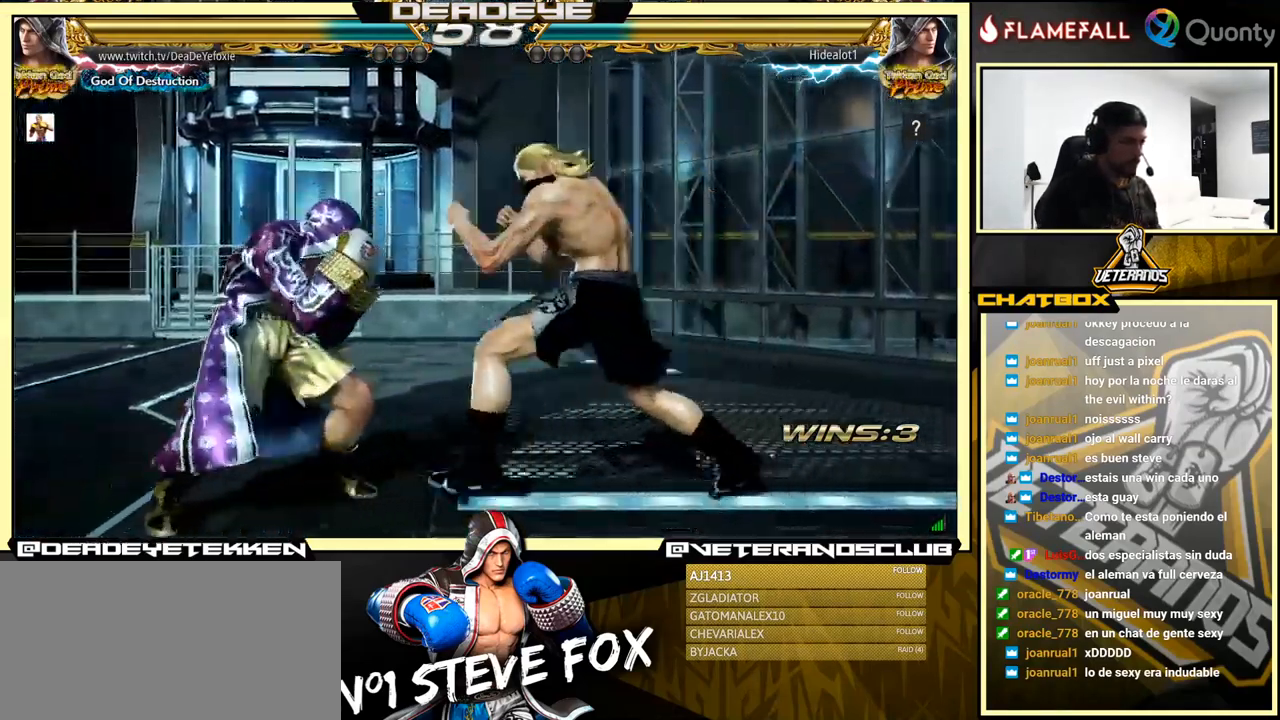
{"buttons": [], "left_stick": "left", "events": [[17, "SQUARE", "down"], [100, "SQUARE", "up"], [366, "SQUARE", "down"], [383, "TRIANGLE", "down"], [400, "TRIANGLE", "up"], [416, "SQUARE", "up"]]}
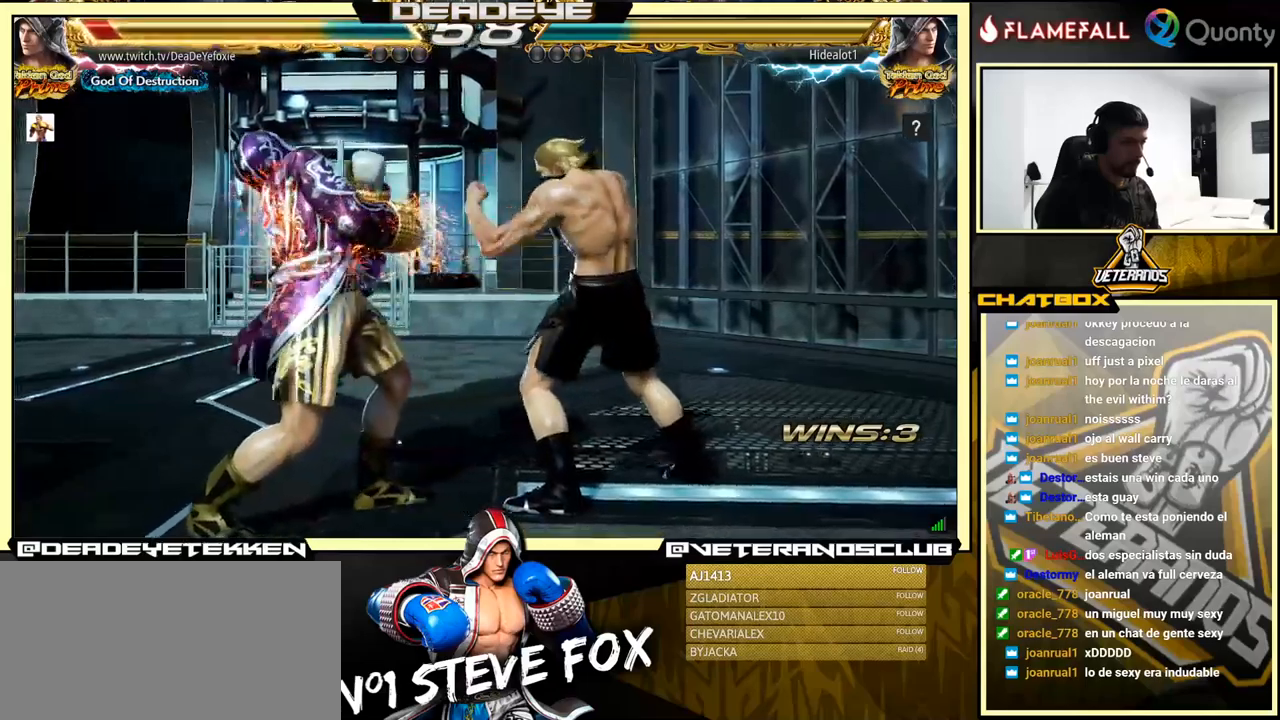
{"buttons": [], "left_stick": "center", "events": [[250, "left_stick", "center"]]}
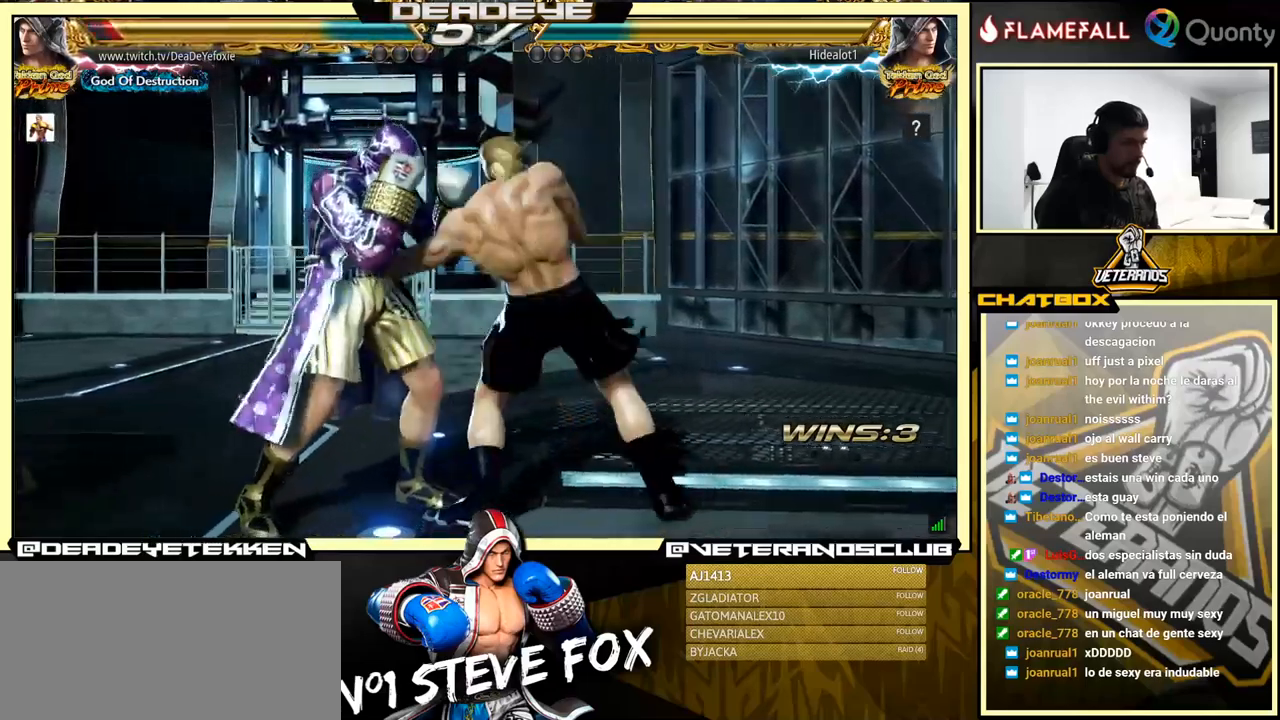
{"buttons": [], "left_stick": "up-left", "events": [[233, "left_stick", "down"], [250, "SQUARE", "down"], [300, "SQUARE", "up"], [366, "left_stick", "center"], [416, "left_stick", "up-left"]]}
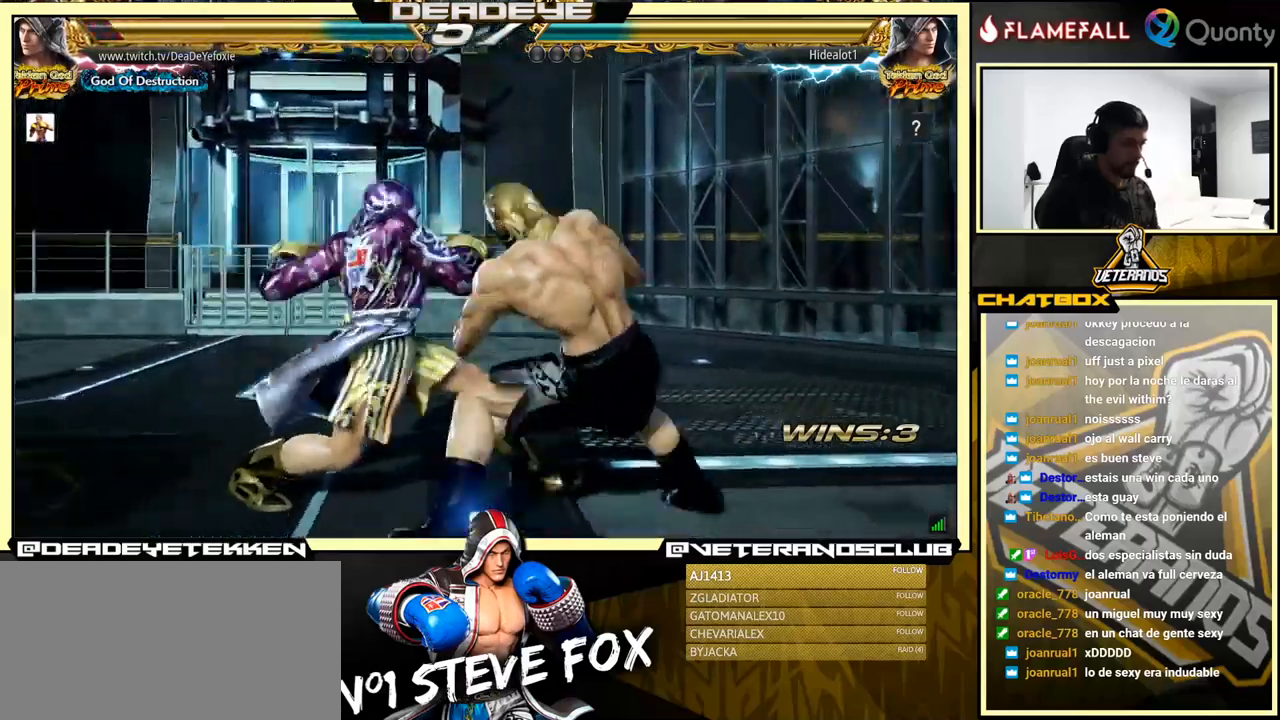
{"buttons": [], "left_stick": "left", "events": [[16, "left_stick", "left"], [150, "left_stick", "center"], [400, "left_stick", "left"]]}
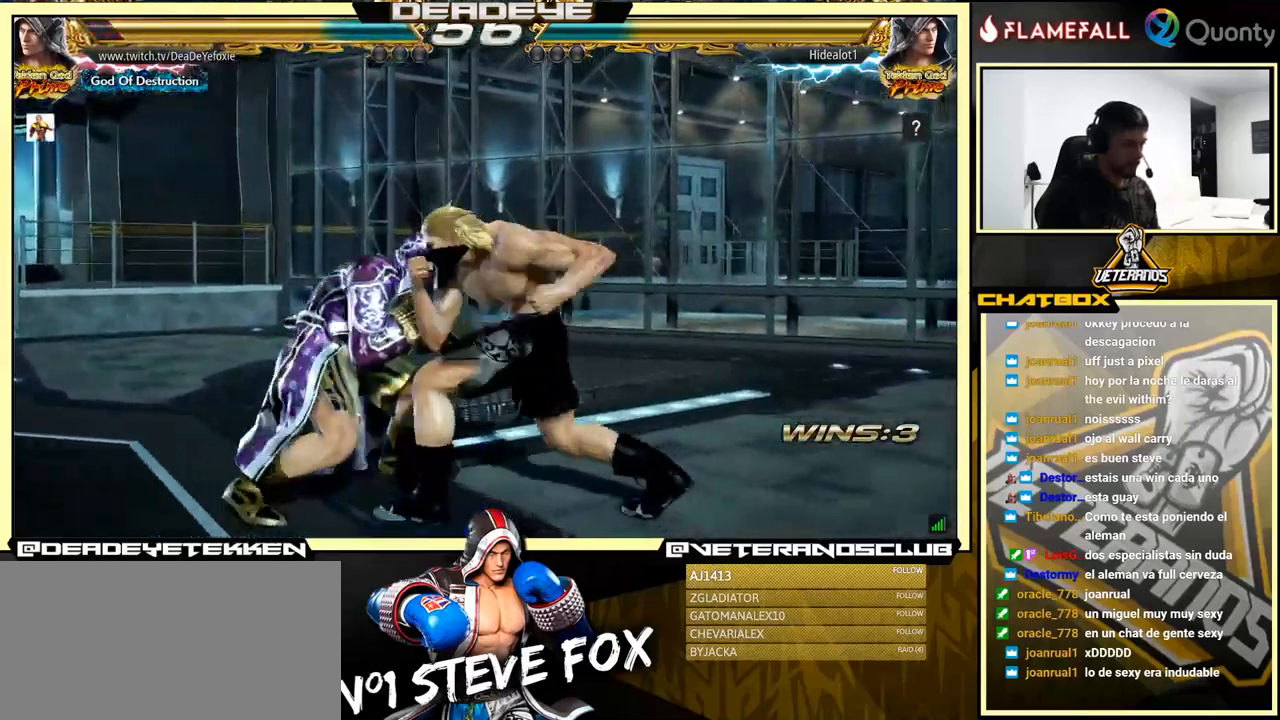
{"buttons": [], "left_stick": "center", "events": [[333, "left_stick", "center"]]}
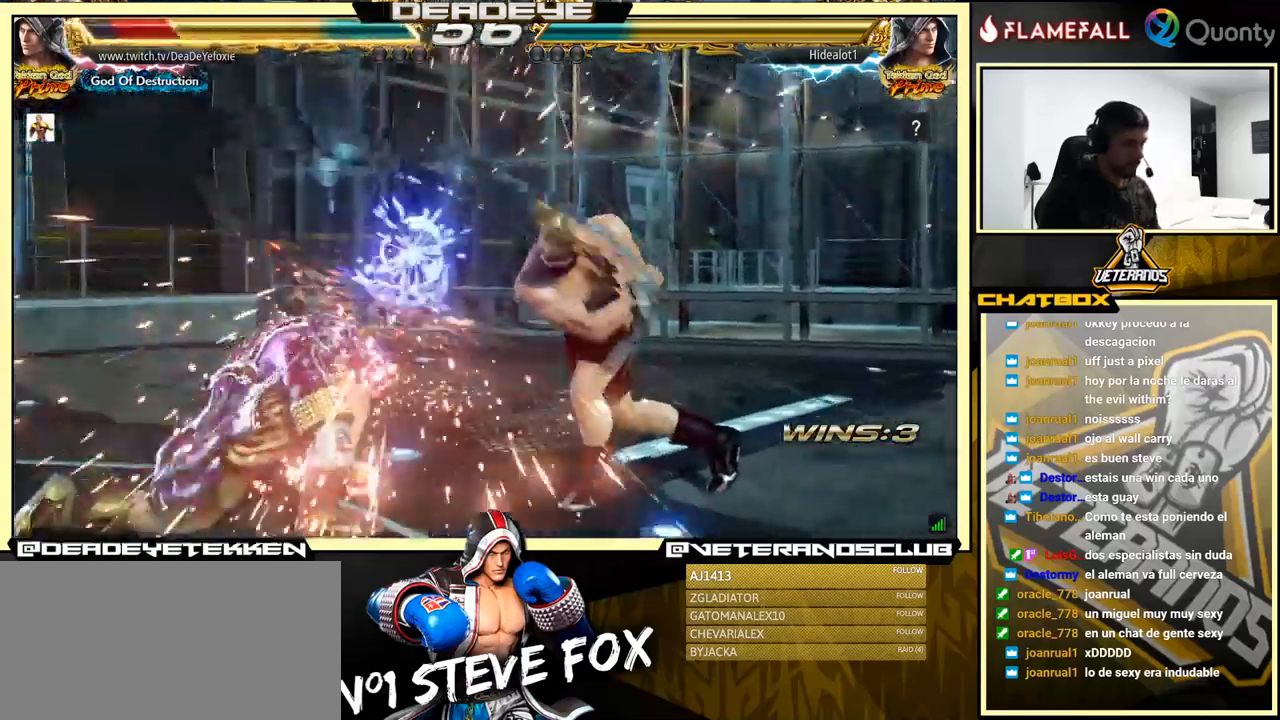
{"buttons": [], "left_stick": "left", "events": [[316, "SQUARE", "down"], [350, "left_stick", "right"], [400, "SQUARE", "up"], [416, "TRIANGLE", "down"], [466, "left_stick", "left"], [500, "TRIANGLE", "up"]]}
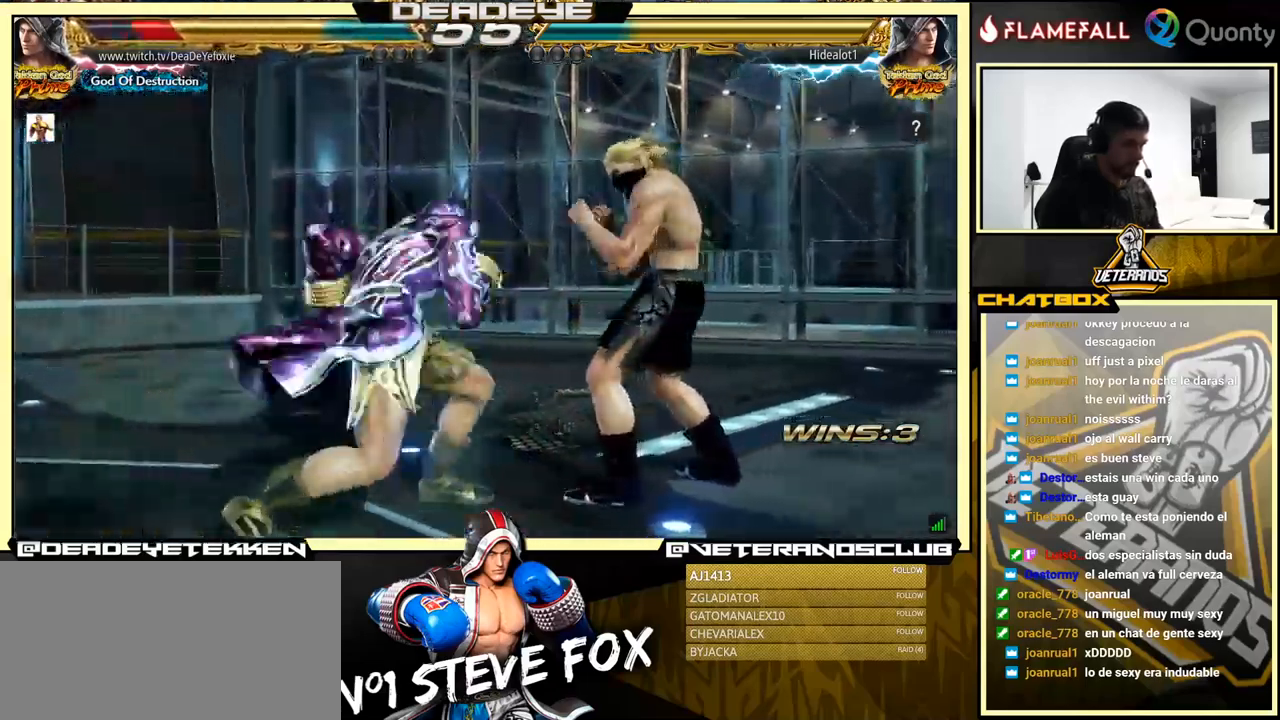
{"buttons": [], "left_stick": "left", "events": []}
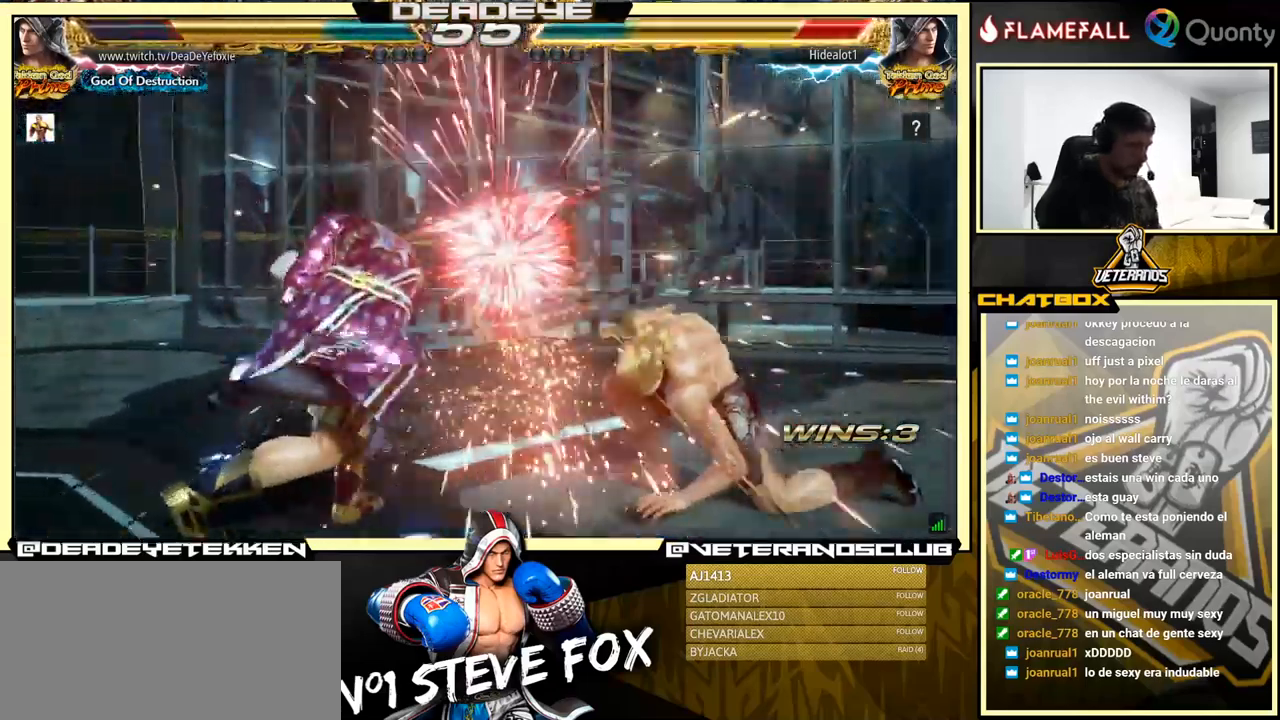
{"buttons": [], "left_stick": "down-right", "events": [[50, "left_stick", "center"], [166, "left_stick", "down-right"], [200, "TRIANGLE", "down"], [316, "CROSS", "down"], [316, "TRIANGLE", "up"], [450, "CROSS", "up"]]}
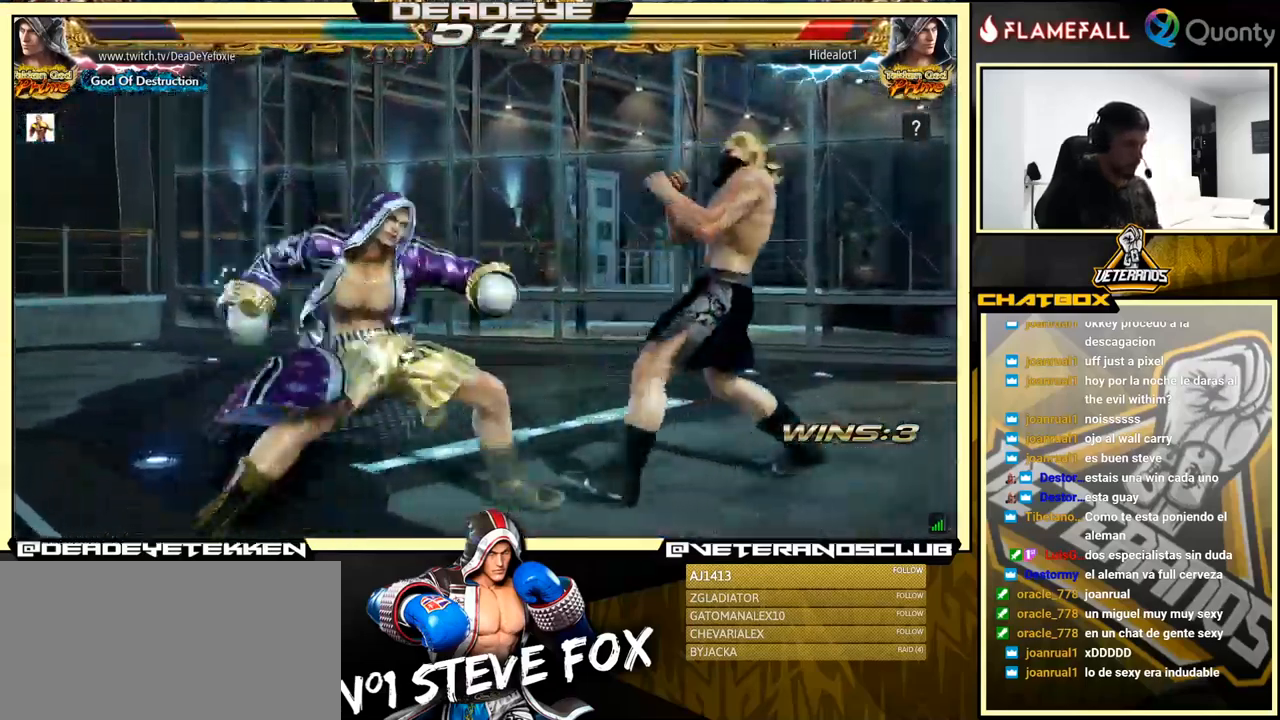
{"buttons": [], "left_stick": "left", "events": [[16, "left_stick", "down-left"], [450, "left_stick", "left"]]}
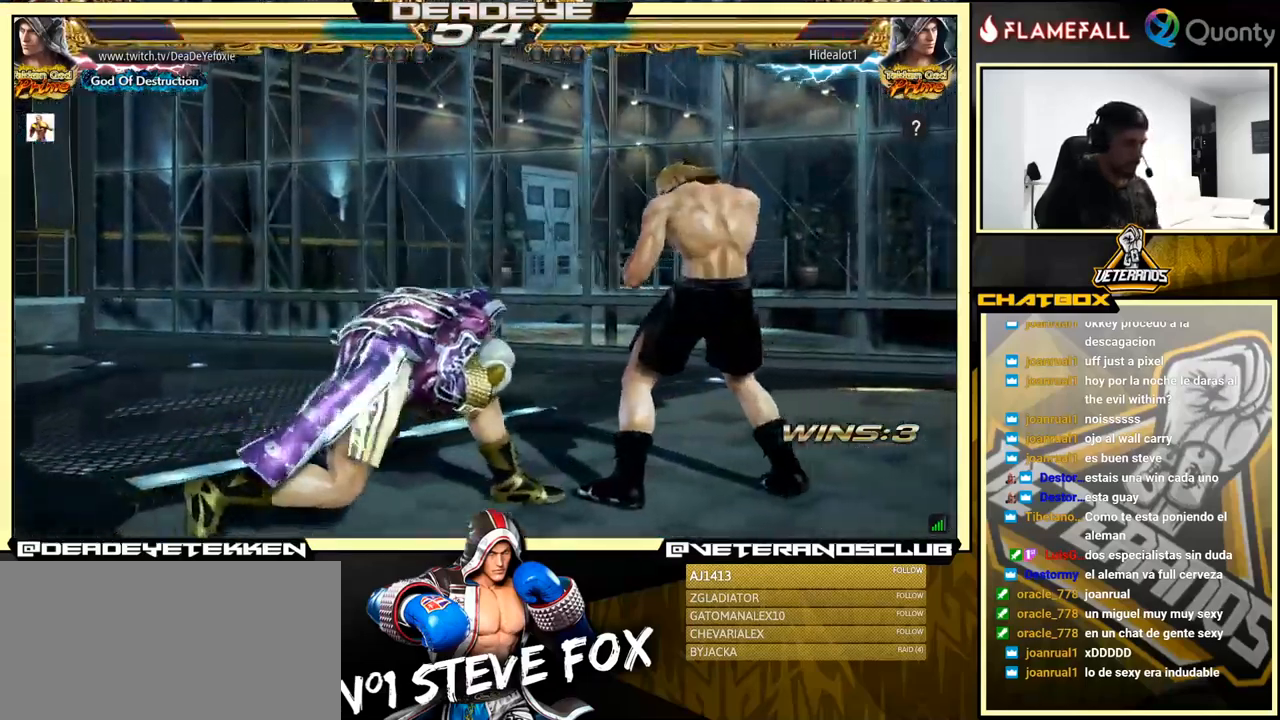
{"buttons": [], "left_stick": "center", "events": [[150, "left_stick", "center"]]}